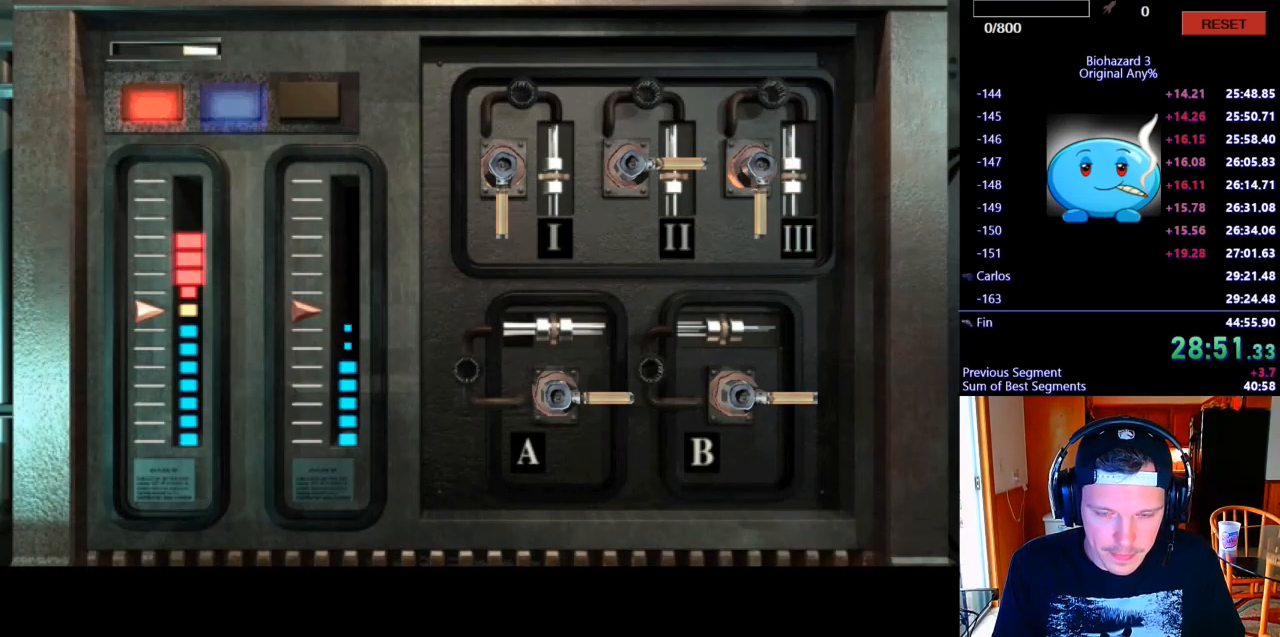
Gameplay with keyboard; each line is a JSON object with the keys held at the frame after it. "events" lists presses ("down") and releases ("up") of ".", "/", "0", "1", "2", "3", "4", "5", "6", "7", "8", "9", "a", "alt_l", "alt_r", "b", "backslash", "backspace", "c", "caps_lock", "comma", "ctrl_l", "ctrl_r", "d", "e", "equals", "escape", "f", "f1", "f10", "f11", "f12", "f2", "f3", "f4", "f5", "f6", "f7", "f8", "f9", "g", "h", "i", "j", "k", "l", "lbracket", "m", "minus", "n", "o", "p", "q", "quote", "r", "rbracket", "return", "s", "semicolon", "shift_l", "shift_r", "space", "super_l", "super_r", "t", "tab", "tilde", "u", "v", "w", "x", "y" and "z" between this image and that frame as [ms after this image, input, new state], when the widget could be followed in between. No other keys are recorded. Mouse input is not recorded.
{"keys": ["j", "k"], "events": []}
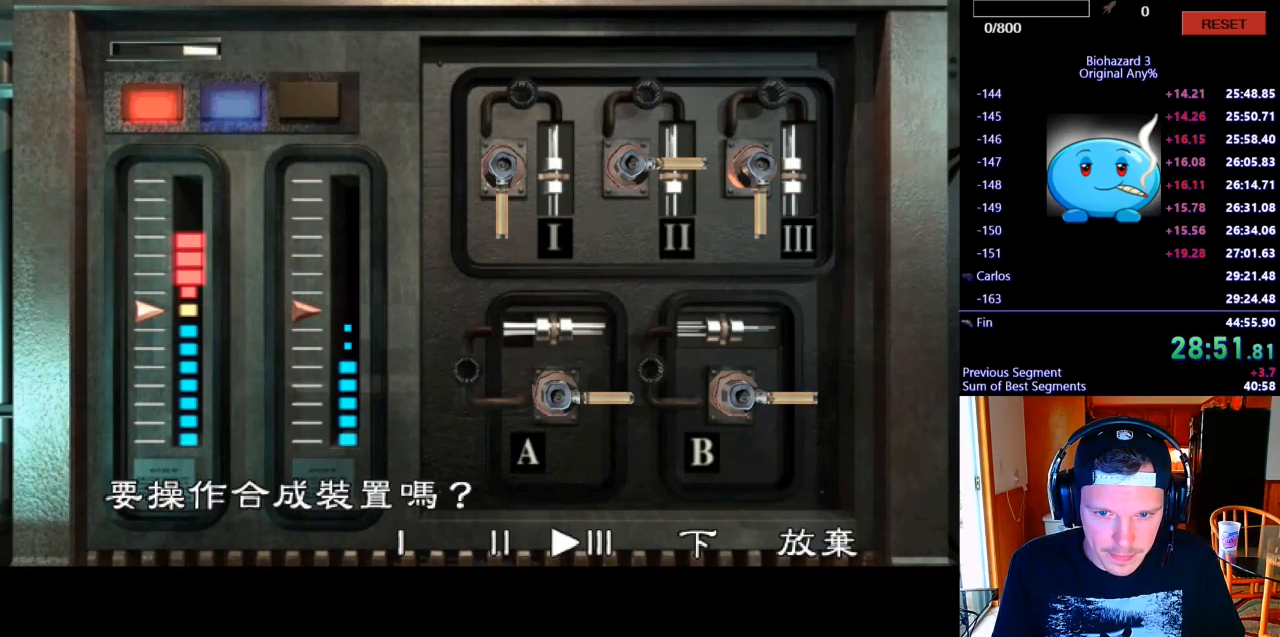
{"keys": ["e", "j"], "events": [[67, "d", "down"], [67, "k", "up"], [133, "d", "up"], [167, "k", "down"], [233, "k", "up"], [300, "k", "down"], [400, "k", "up"], [500, "e", "down"]]}
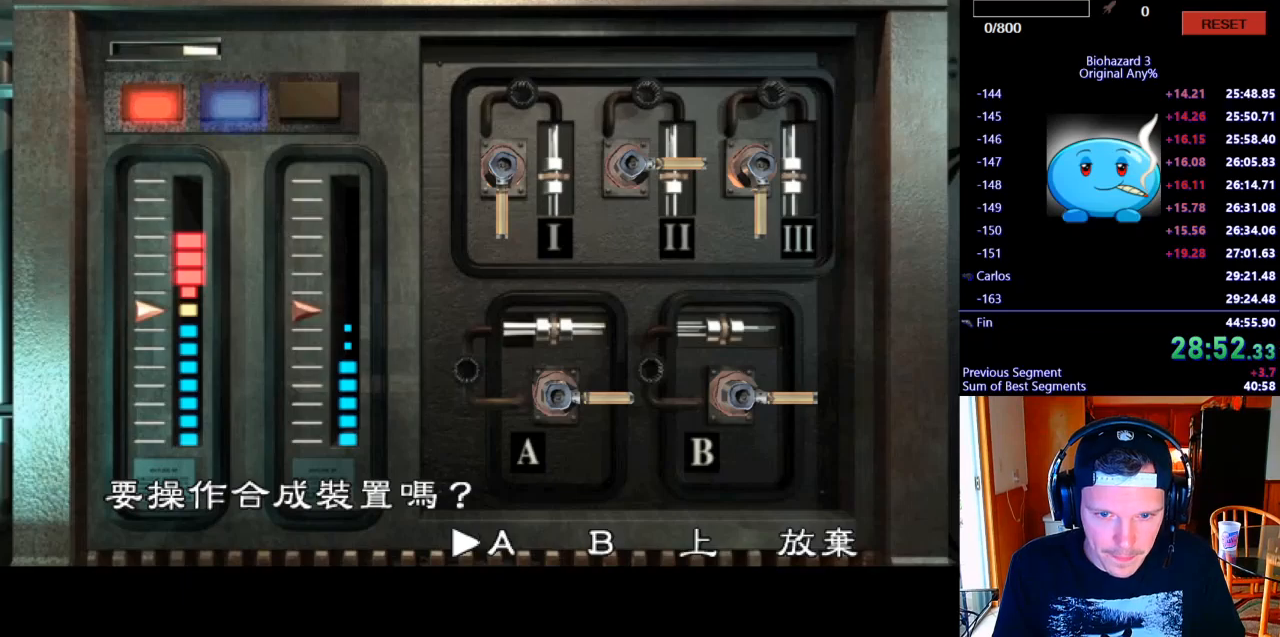
{"keys": ["j", "k"], "events": [[67, "e", "up"], [100, "k", "down"], [167, "e", "down"], [167, "k", "up"], [200, "e", "up"], [233, "k", "down"], [333, "k", "up"], [400, "k", "down"]]}
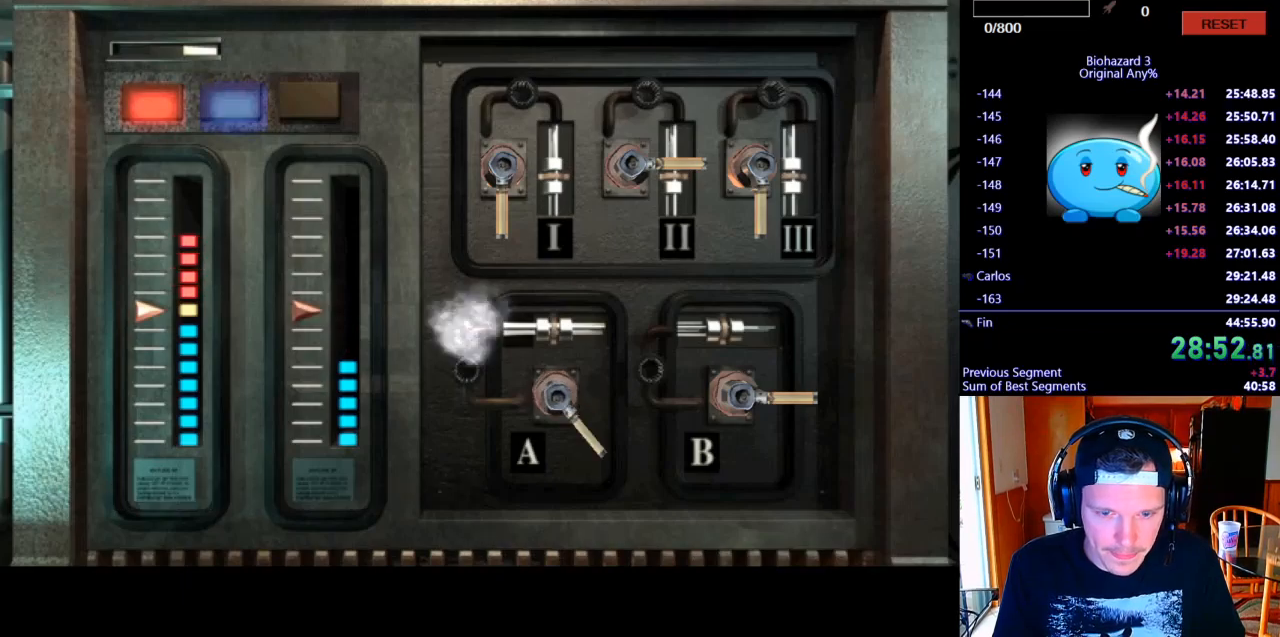
{"keys": ["j", "k"], "events": []}
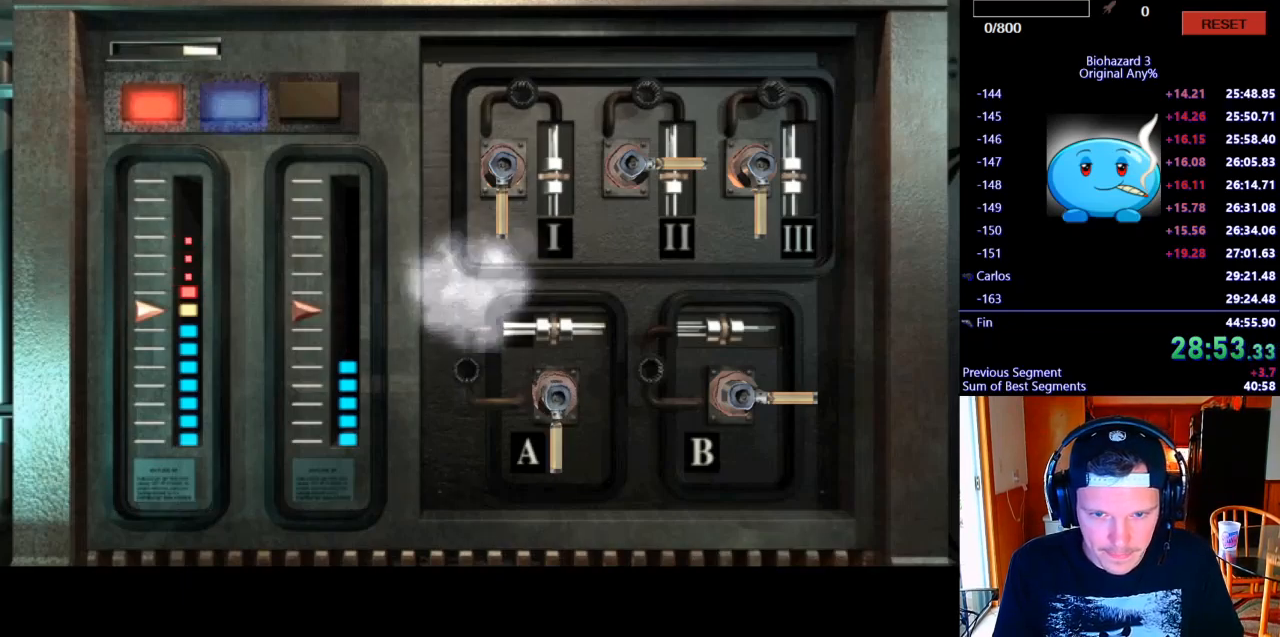
{"keys": ["j", "k"], "events": []}
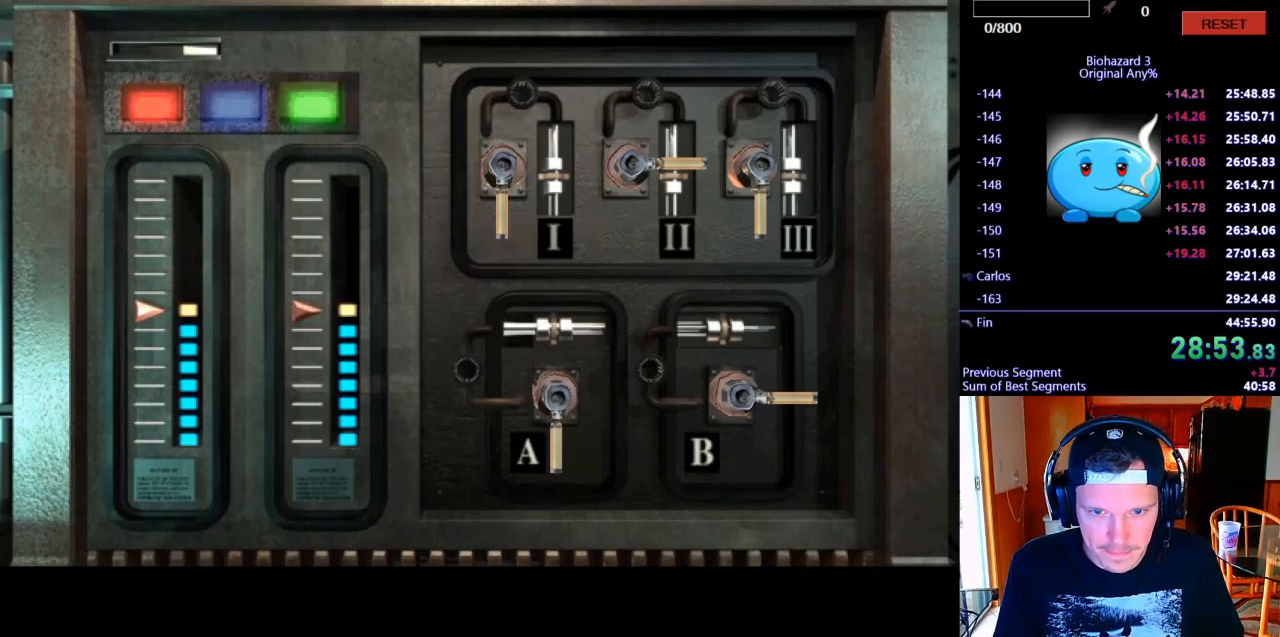
{"keys": ["j", "k"], "events": []}
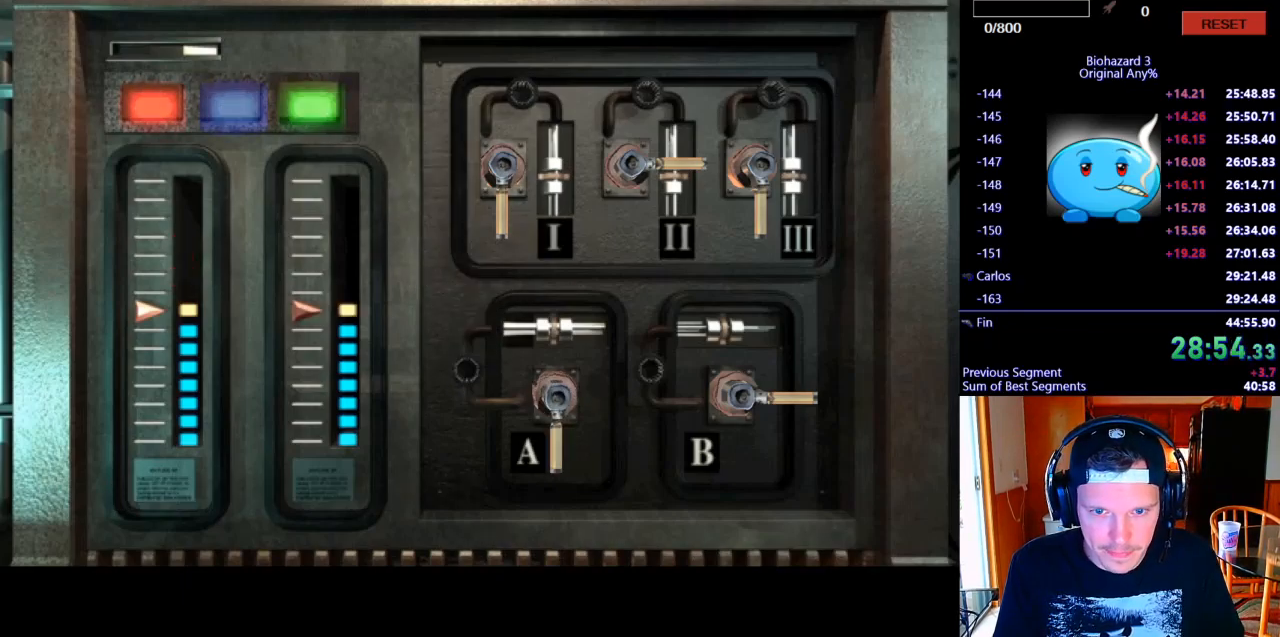
{"keys": ["j", "k"], "events": []}
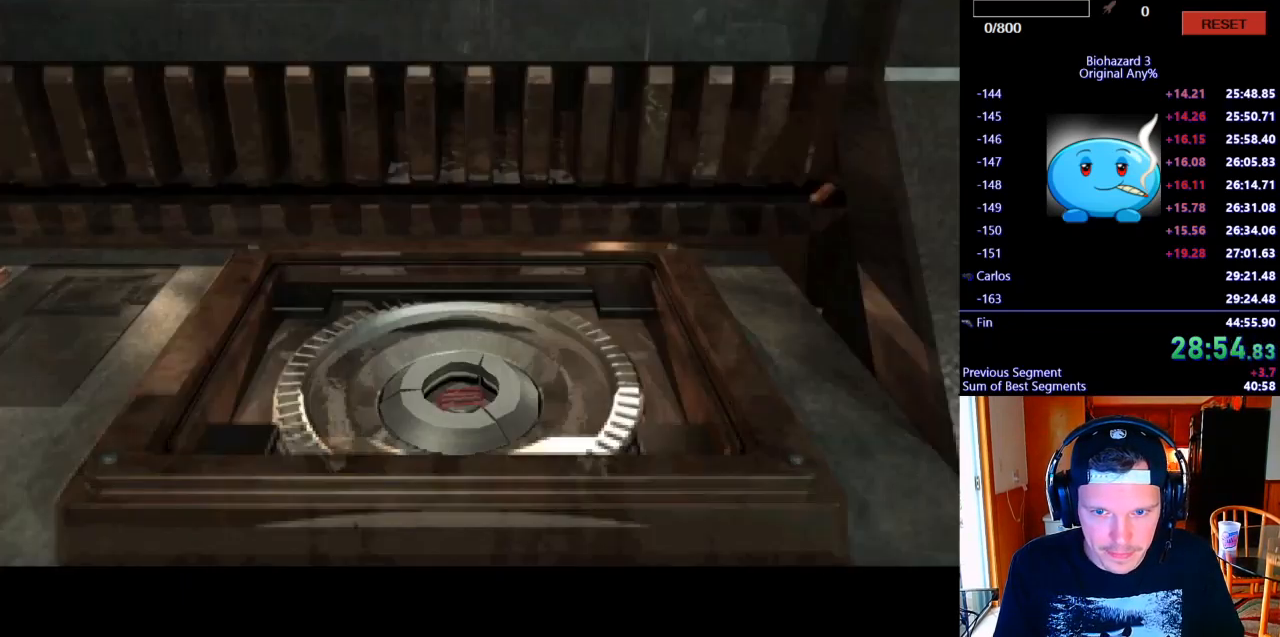
{"keys": ["j", "k"], "events": []}
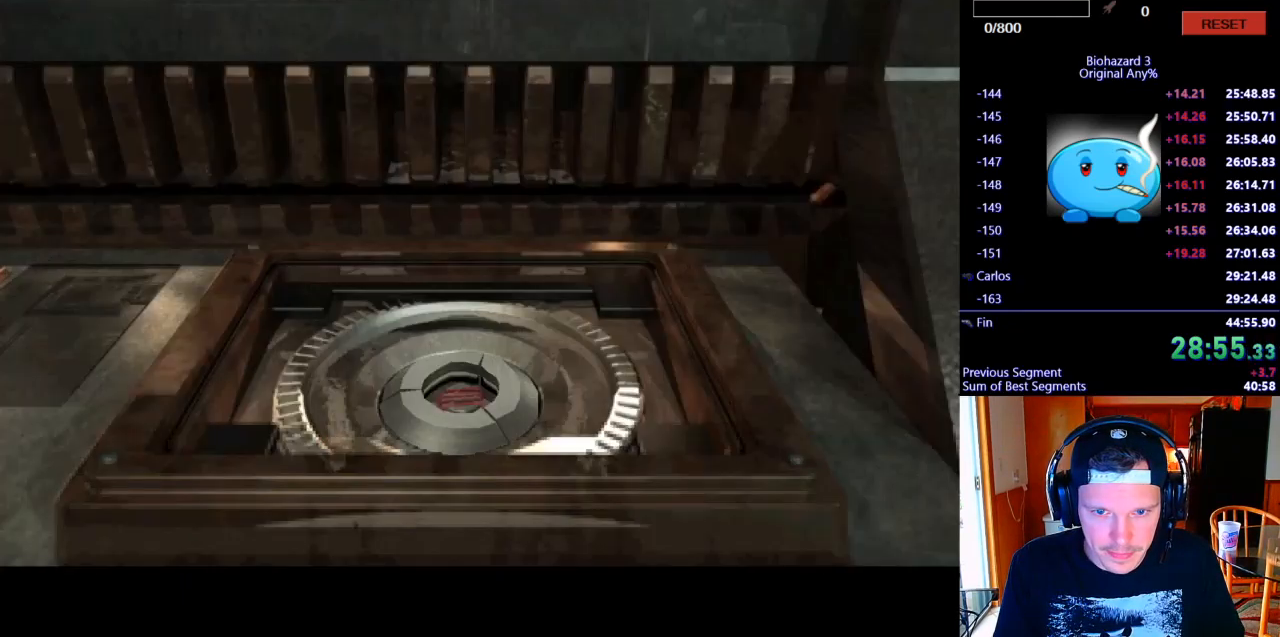
{"keys": ["j"], "events": [[300, "k", "up"]]}
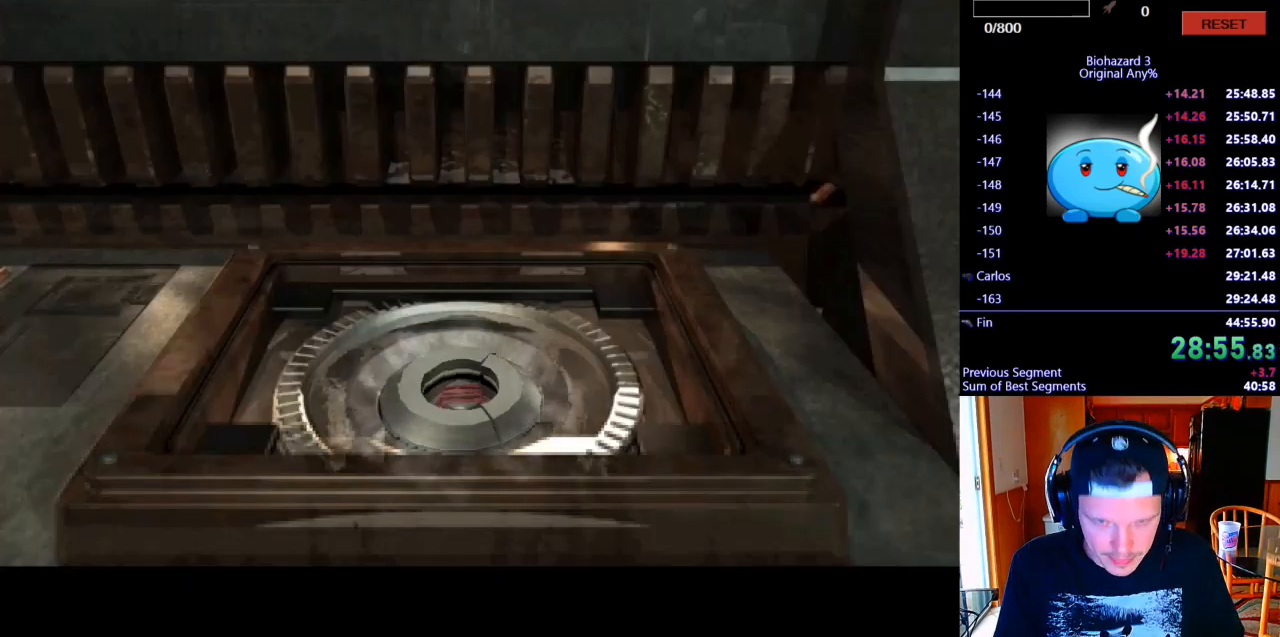
{"keys": ["j", "k"], "events": [[467, "k", "down"]]}